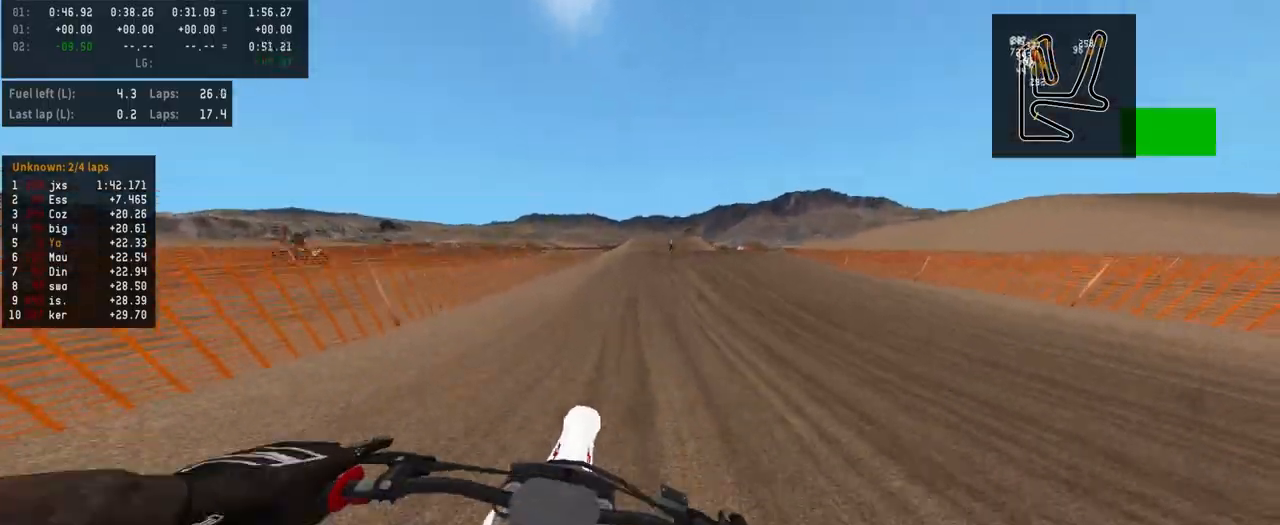
Gameplay with a controller (PlayStation layout); each line is a JSON object with the inputs held at the frame after it. "events" lists button and stick changes between this image and that frame as [ms after this image, input, new state], when the widget could be followed in between.
{"buttons": ["R2"], "left_stick": "center", "right_stick": "center", "events": [[67, "left_stick", "center"]]}
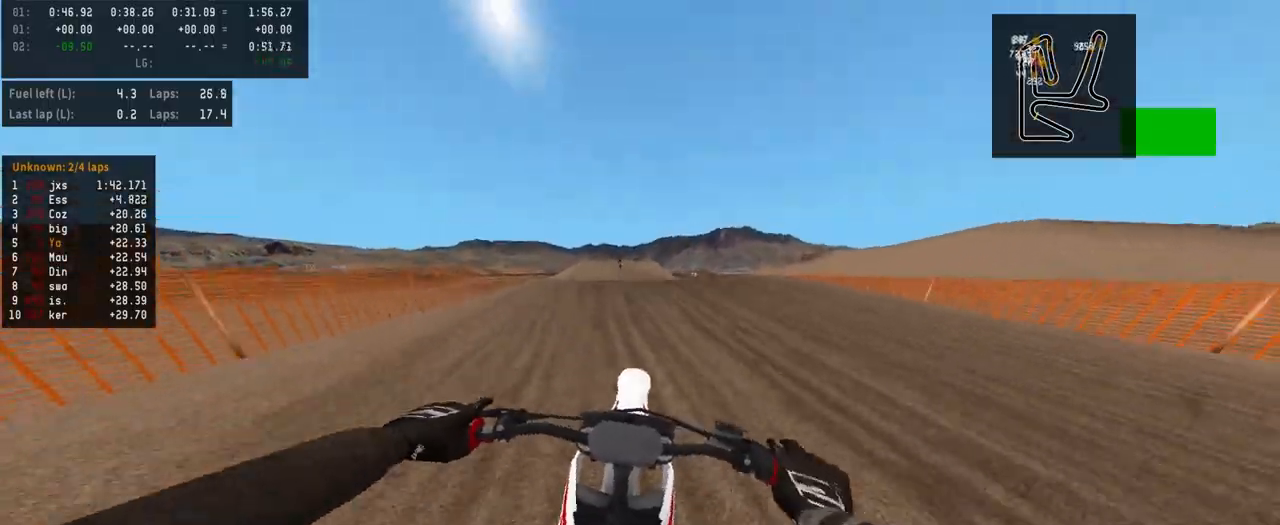
{"buttons": ["R2"], "left_stick": "left", "right_stick": "center", "events": [[233, "R2", "up"], [433, "R2", "down"], [500, "left_stick", "left"]]}
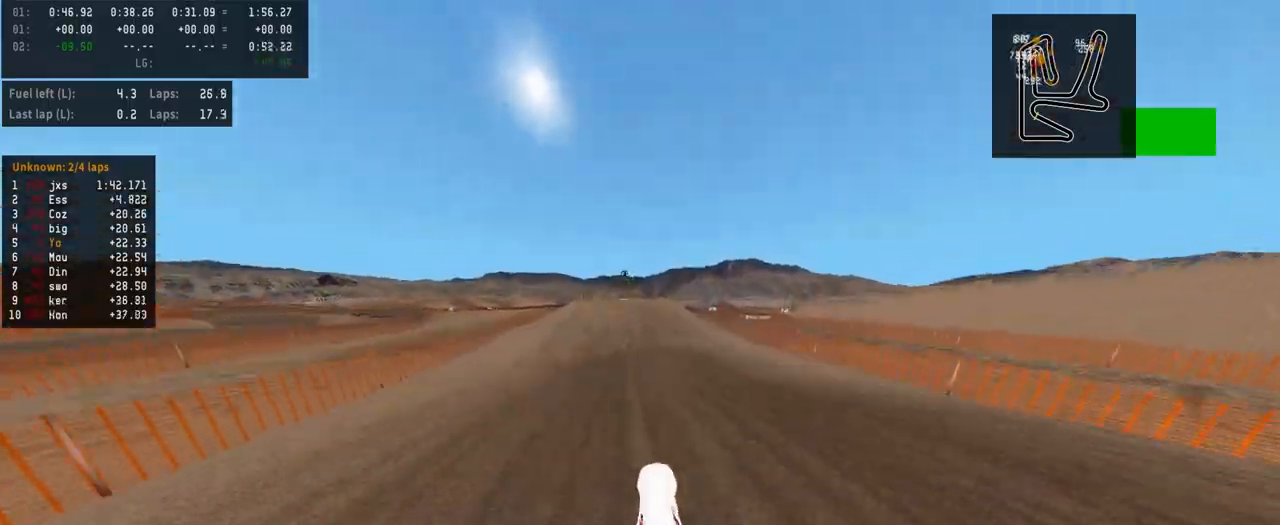
{"buttons": ["R2"], "left_stick": "left", "right_stick": "center", "events": [[67, "left_stick", "center"], [167, "left_stick", "left"]]}
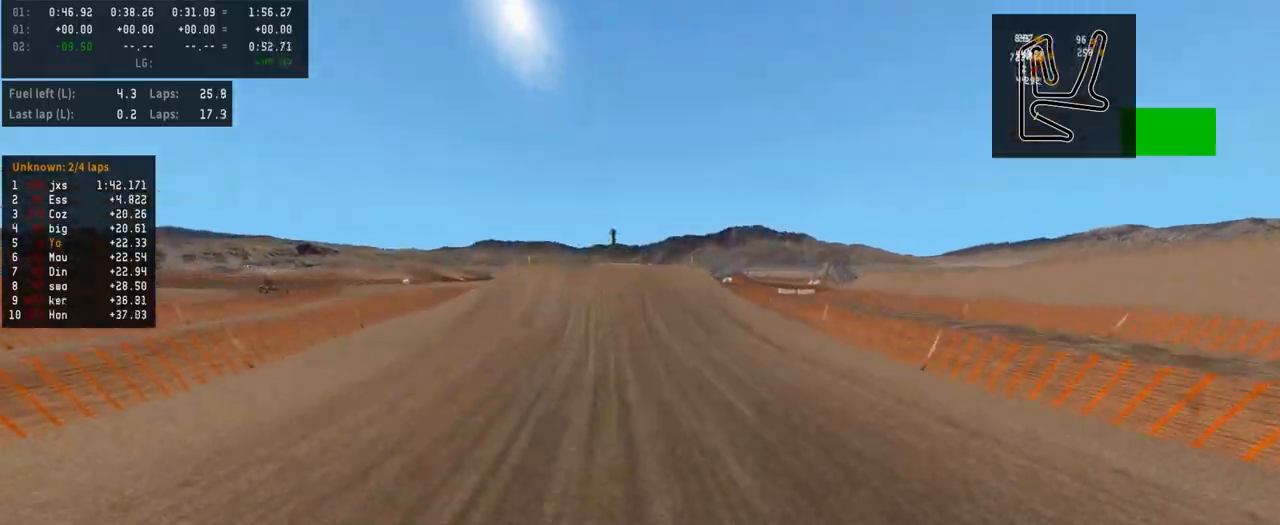
{"buttons": ["R2", "R3"], "left_stick": "center", "right_stick": "center", "events": [[267, "left_stick", "center"], [433, "R3", "down"]]}
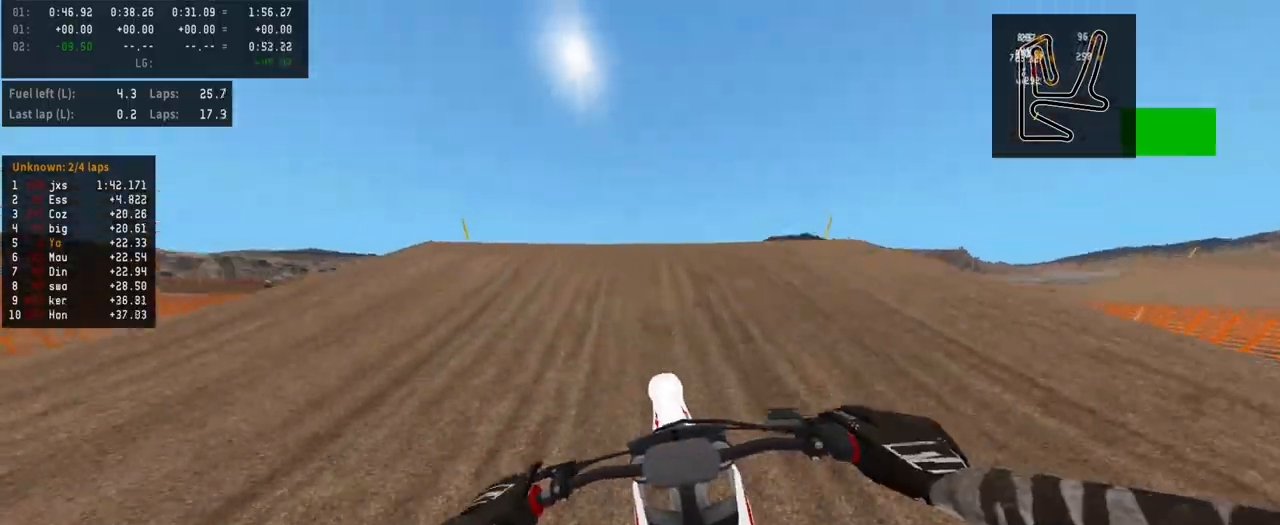
{"buttons": ["R2"], "left_stick": "center", "right_stick": "down", "events": [[33, "R3", "up"], [100, "right_stick", "up"], [233, "R2", "up"], [267, "right_stick", "center"], [433, "R2", "down"], [467, "right_stick", "down"]]}
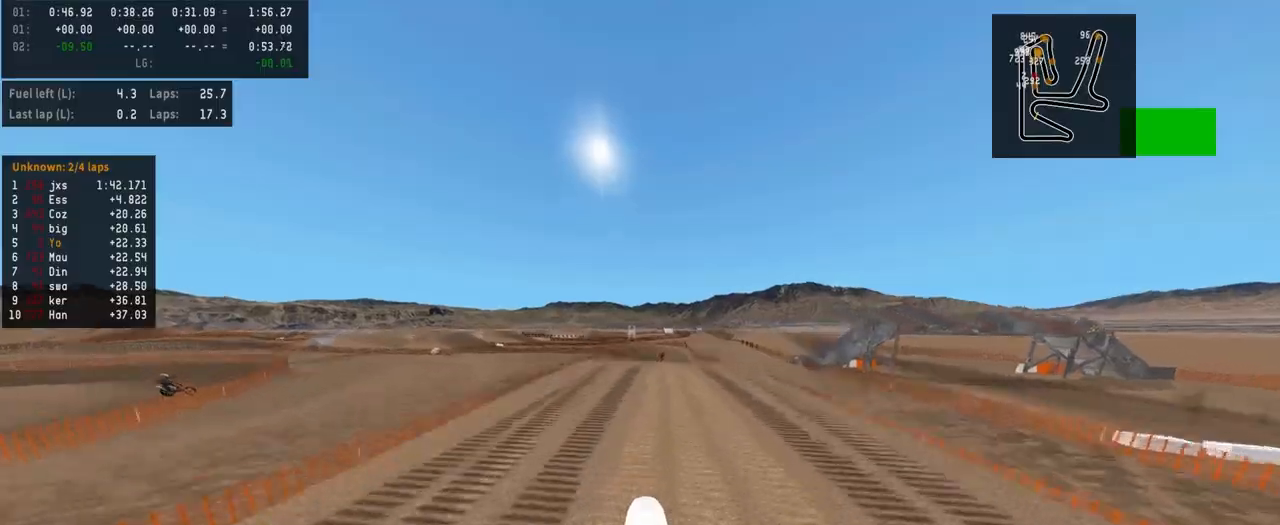
{"buttons": ["R2"], "left_stick": "center", "right_stick": "up", "events": [[233, "right_stick", "up"]]}
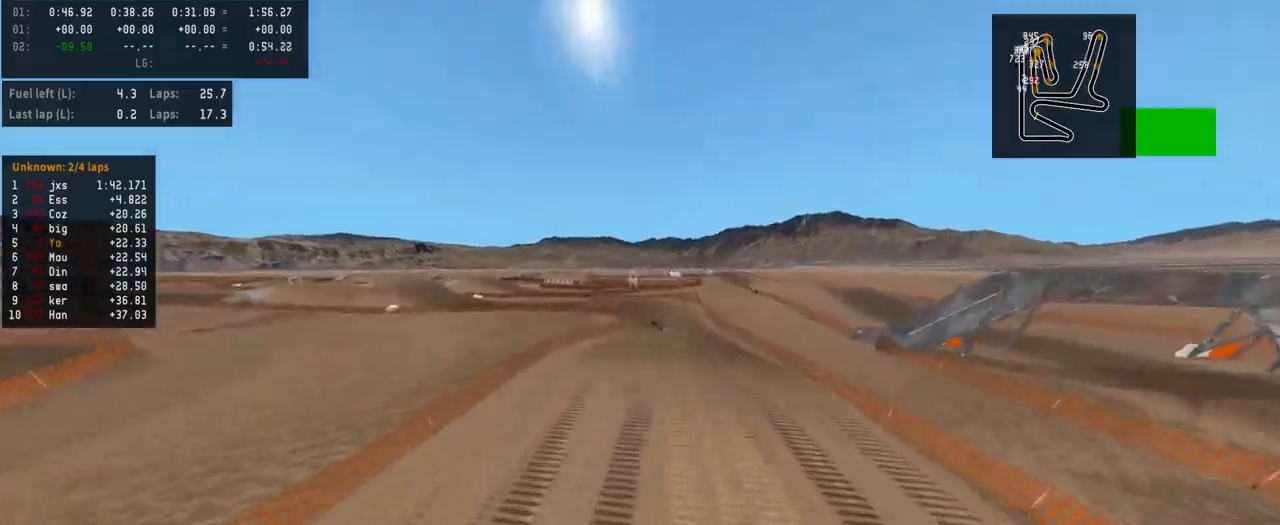
{"buttons": ["R2"], "left_stick": "right", "right_stick": "up", "events": [[33, "left_stick", "right"]]}
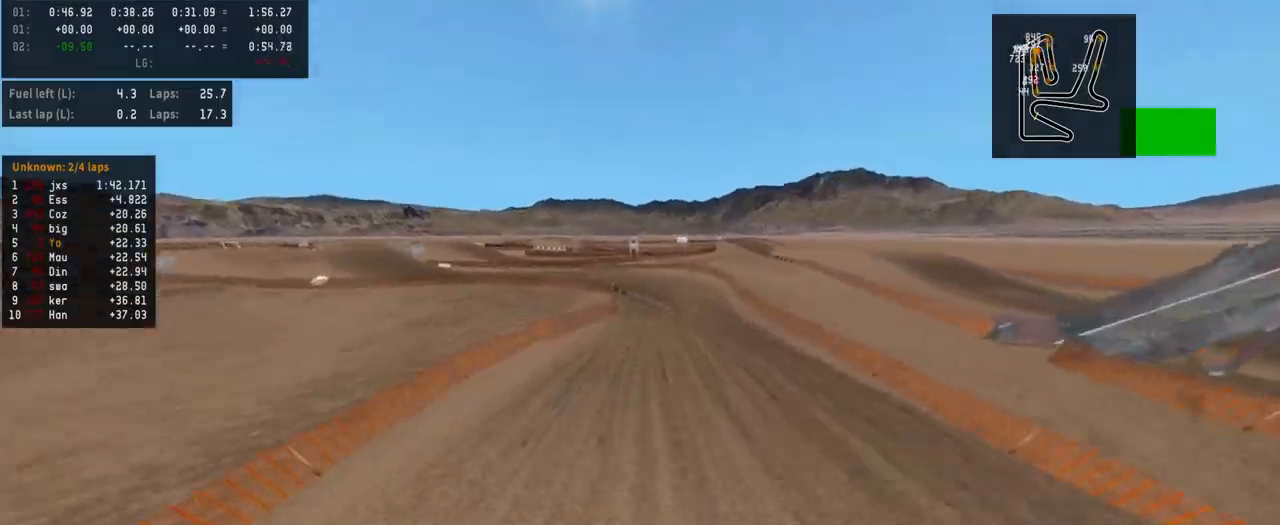
{"buttons": ["R2"], "left_stick": "left", "right_stick": "center", "events": [[133, "left_stick", "center"], [233, "right_stick", "center"], [400, "R3", "down"], [500, "R3", "up"], [500, "left_stick", "left"]]}
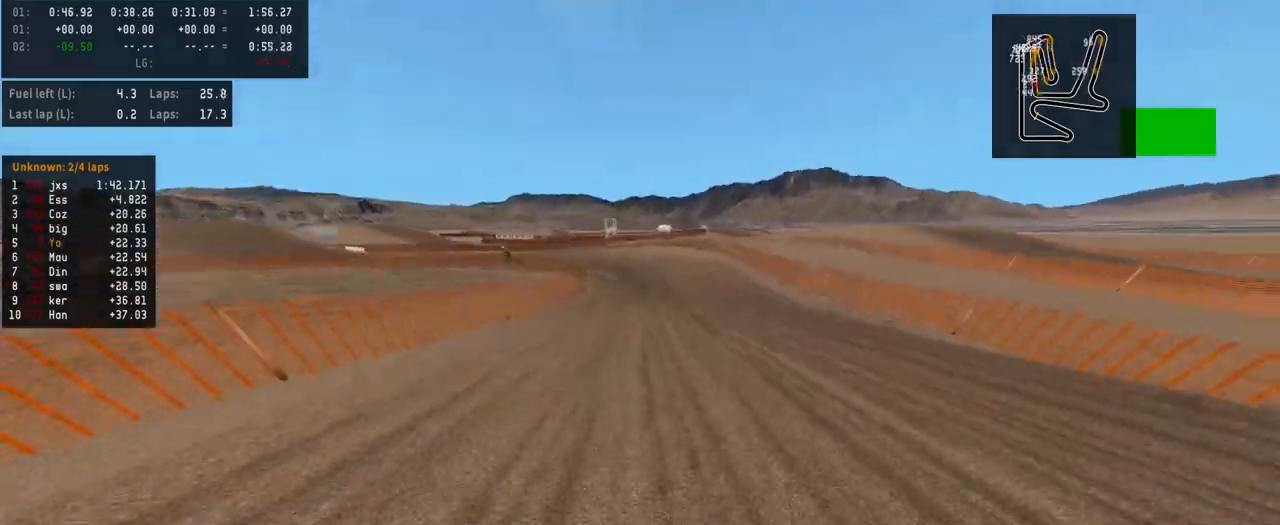
{"buttons": ["R2"], "left_stick": "left", "right_stick": "center", "events": [[67, "R2", "up"], [333, "R2", "down"]]}
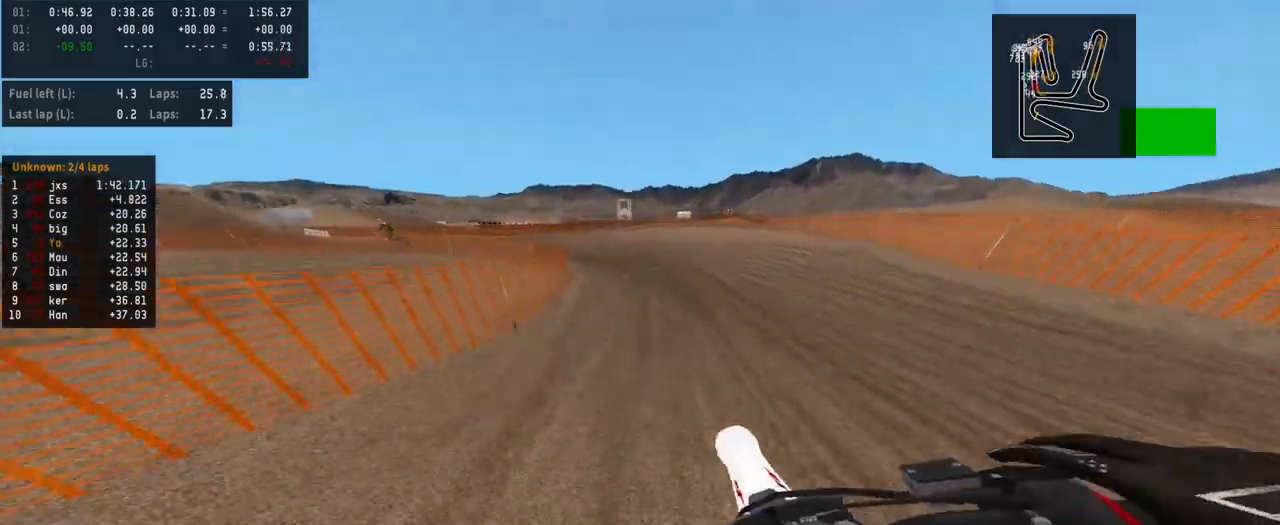
{"buttons": [], "left_stick": "left", "right_stick": "center", "events": [[267, "R2", "up"]]}
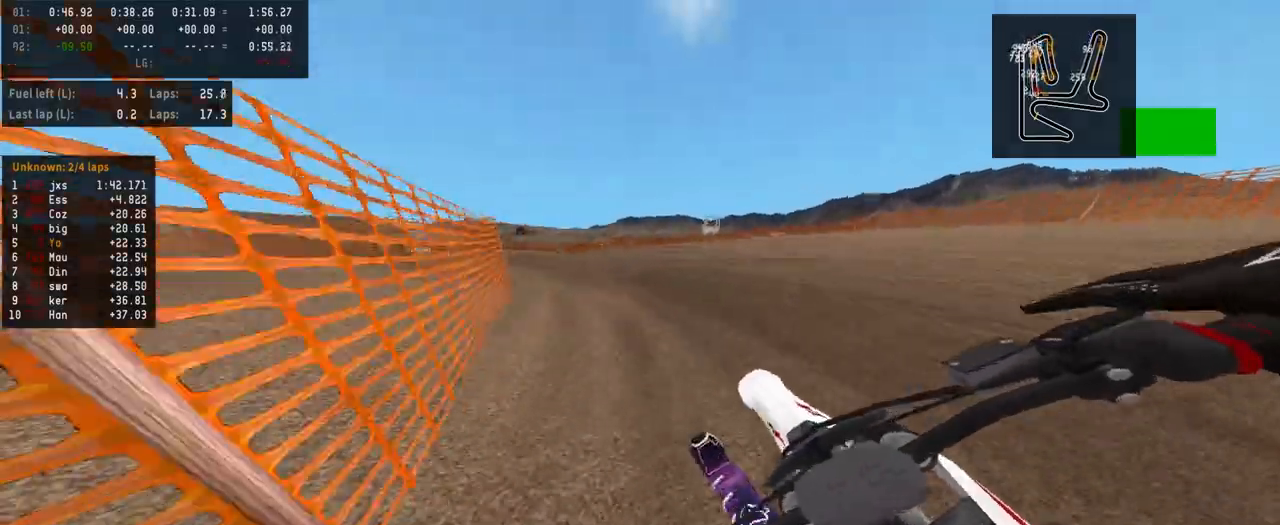
{"buttons": ["R2"], "left_stick": "left", "right_stick": "center", "events": [[300, "R2", "down"]]}
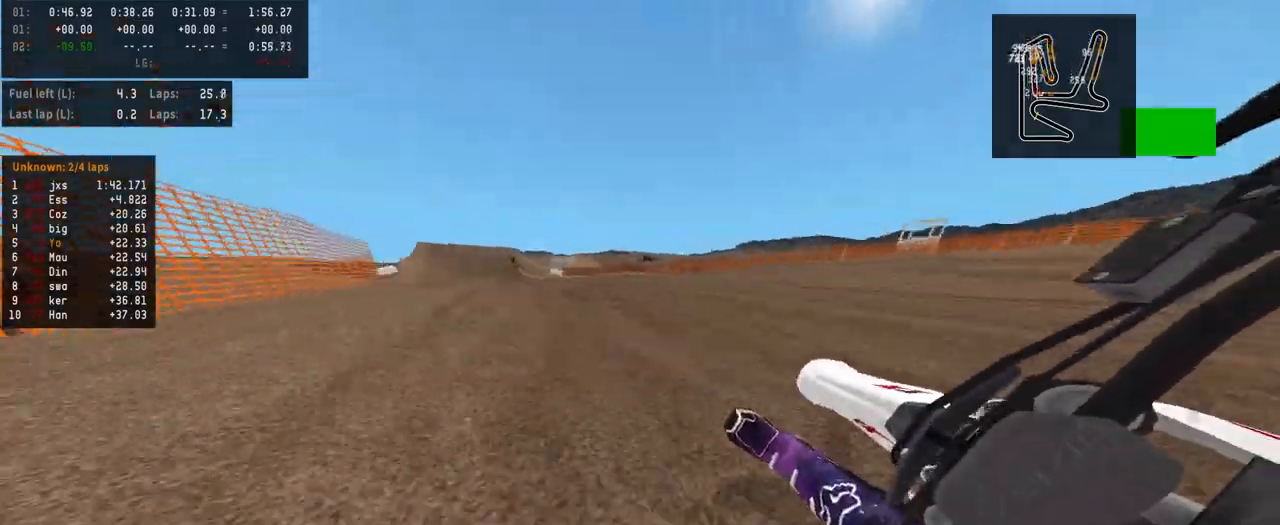
{"buttons": [], "left_stick": "left", "right_stick": "center", "events": [[100, "R3", "down"], [167, "R3", "up"], [200, "right_stick", "up"], [367, "R2", "up"], [500, "right_stick", "center"]]}
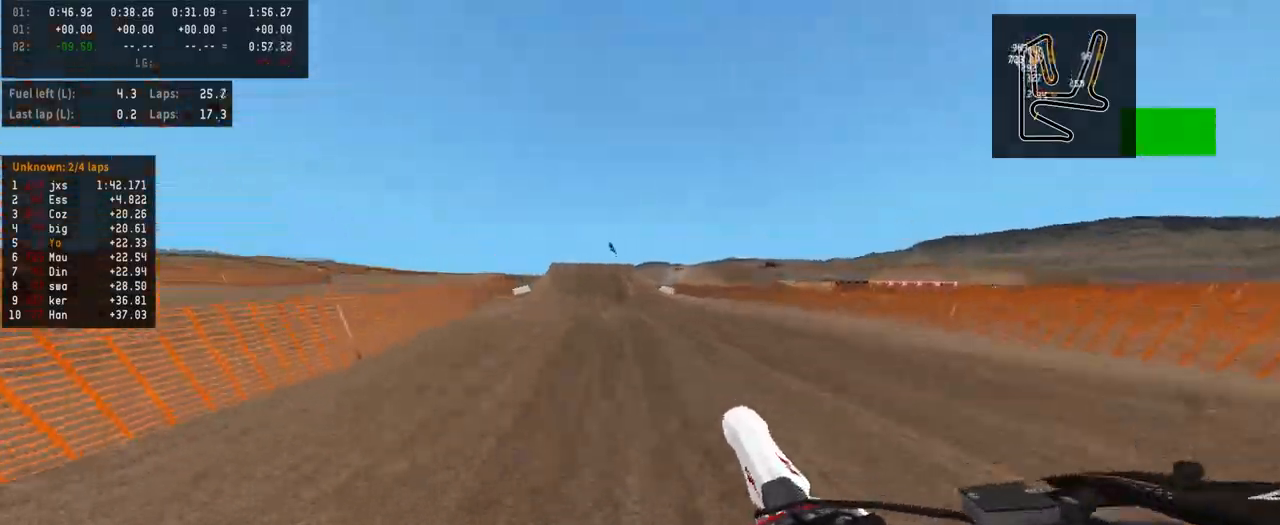
{"buttons": ["R2"], "left_stick": "center", "right_stick": "center", "events": [[133, "right_stick", "up"], [200, "R2", "down"], [300, "left_stick", "center"], [333, "right_stick", "center"]]}
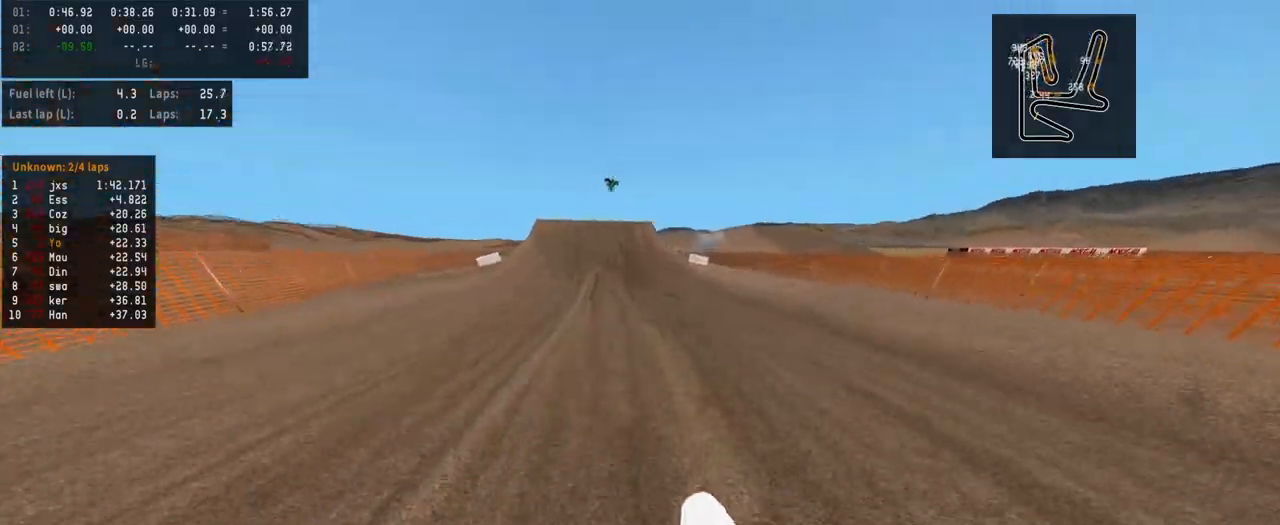
{"buttons": ["R2"], "left_stick": "left", "right_stick": "center", "events": [[133, "R2", "up"], [300, "R2", "down"], [433, "left_stick", "left"]]}
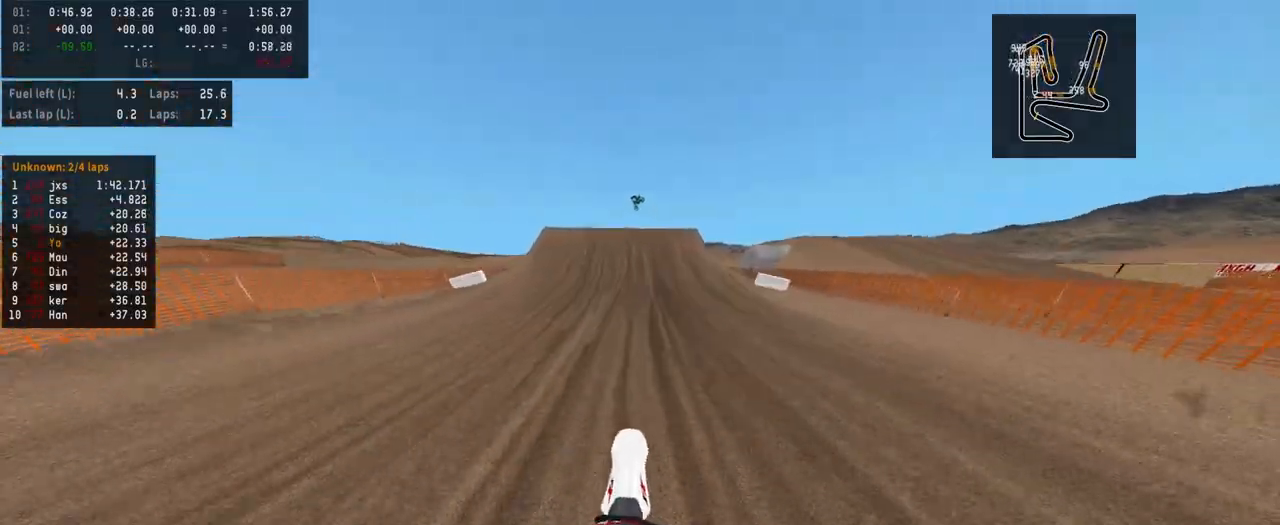
{"buttons": ["R2", "R3"], "left_stick": "center", "right_stick": "center", "events": [[33, "left_stick", "center"], [133, "R3", "down"], [267, "R3", "up"], [500, "R3", "down"]]}
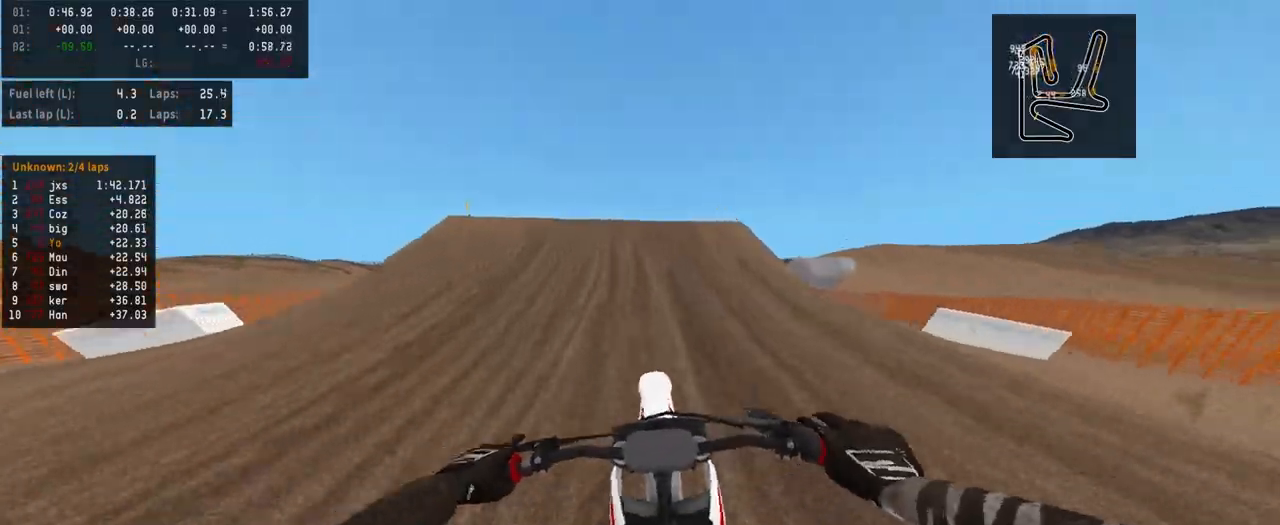
{"buttons": ["R2"], "left_stick": "center", "right_stick": "up", "events": [[133, "R3", "up"], [267, "right_stick", "up"]]}
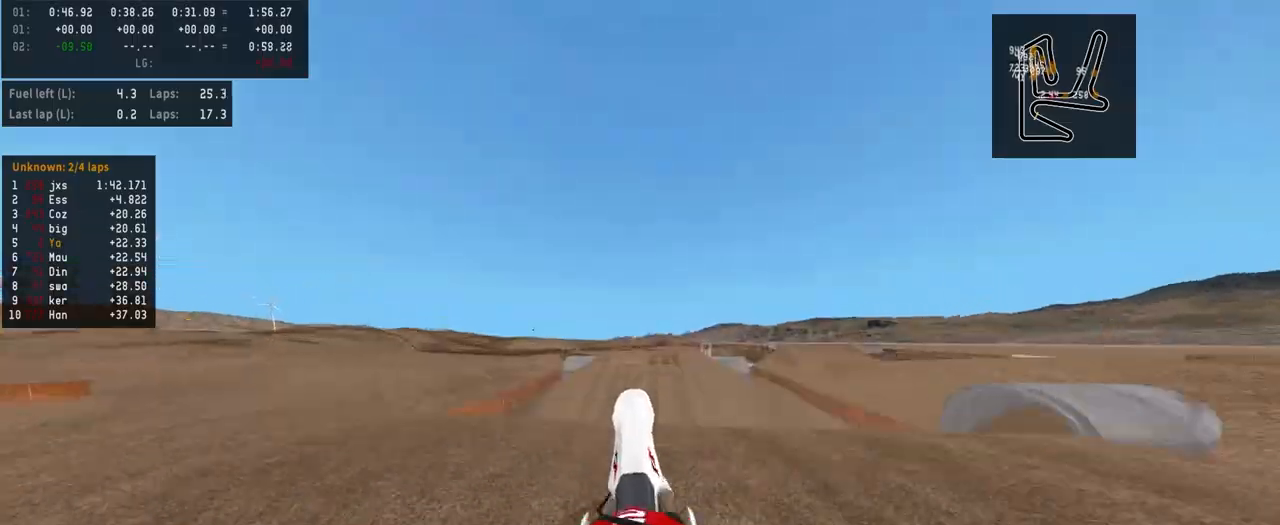
{"buttons": [], "left_stick": "center", "right_stick": "center", "events": [[200, "right_stick", "center"], [233, "R2", "up"]]}
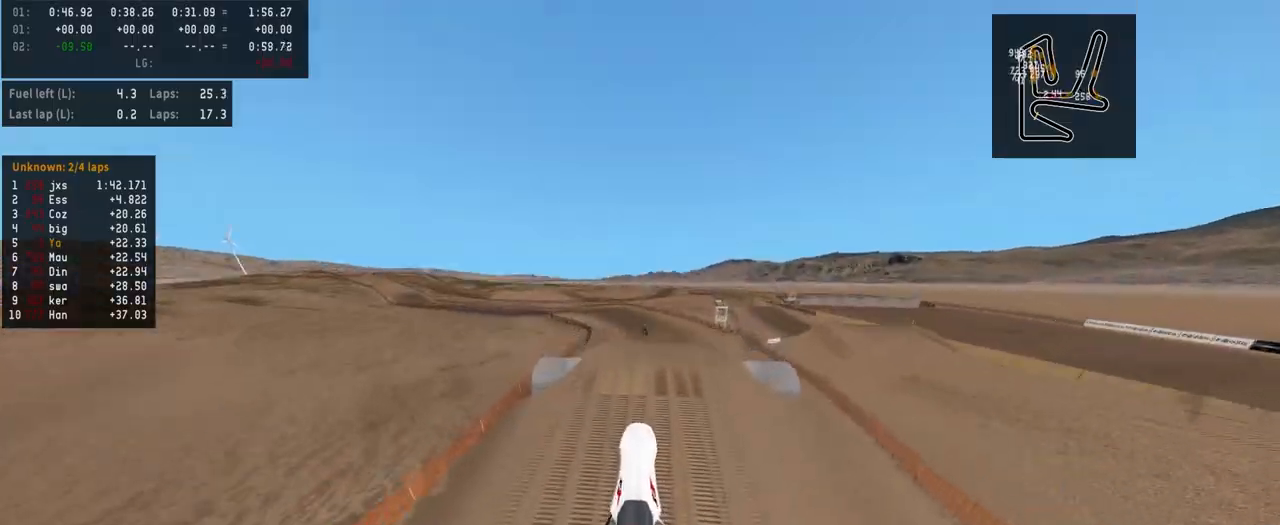
{"buttons": ["R2"], "left_stick": "center", "right_stick": "up", "events": [[33, "R2", "down"], [33, "right_stick", "up"], [400, "left_stick", "left"], [500, "left_stick", "center"]]}
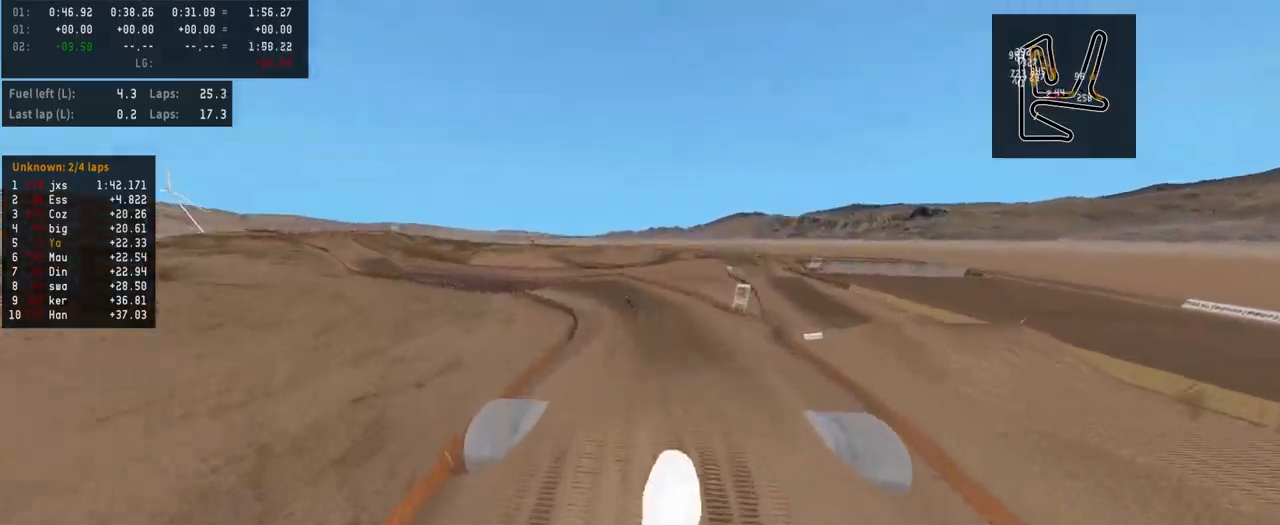
{"buttons": ["R2"], "left_stick": "center", "right_stick": "up", "events": [[300, "right_stick", "center"], [467, "right_stick", "up"]]}
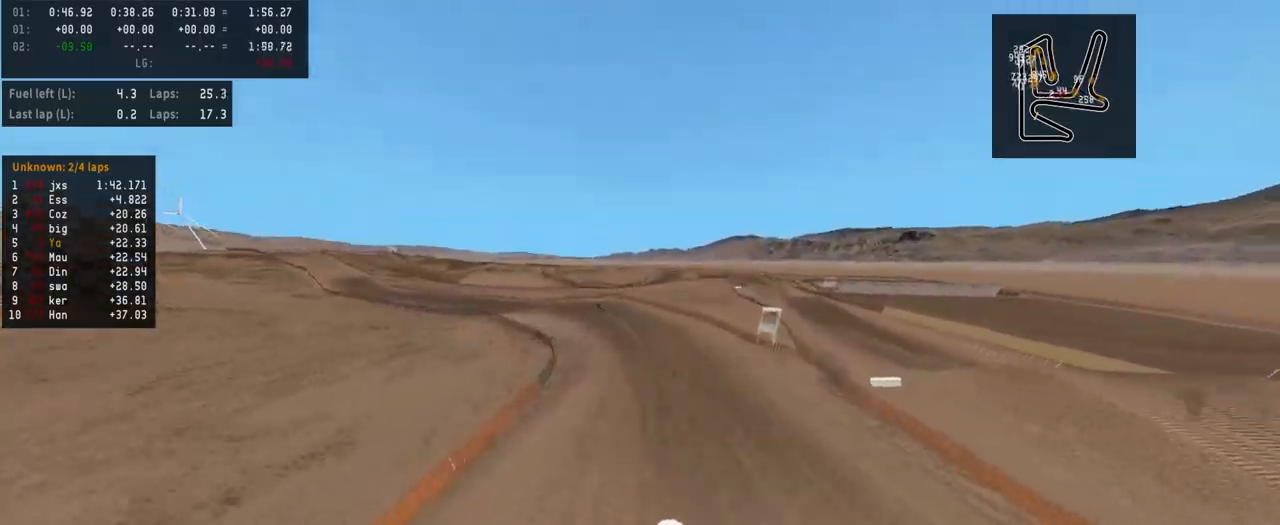
{"buttons": ["R2"], "left_stick": "center", "right_stick": "up", "events": []}
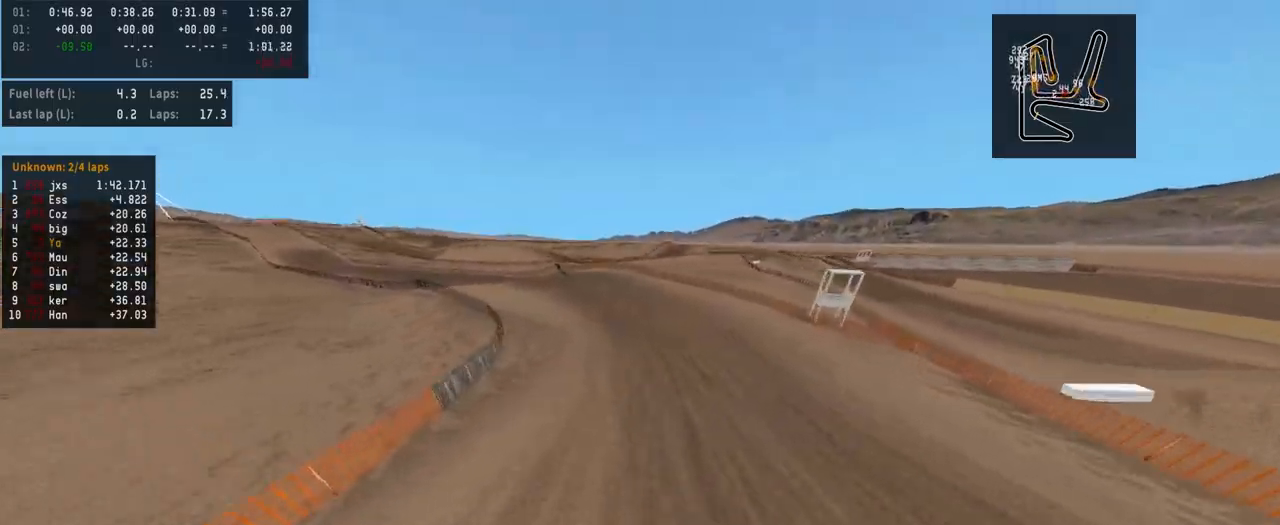
{"buttons": [], "left_stick": "left", "right_stick": "center", "events": [[133, "right_stick", "center"], [267, "R3", "down"], [367, "R3", "up"], [367, "left_stick", "left"], [400, "R2", "up"]]}
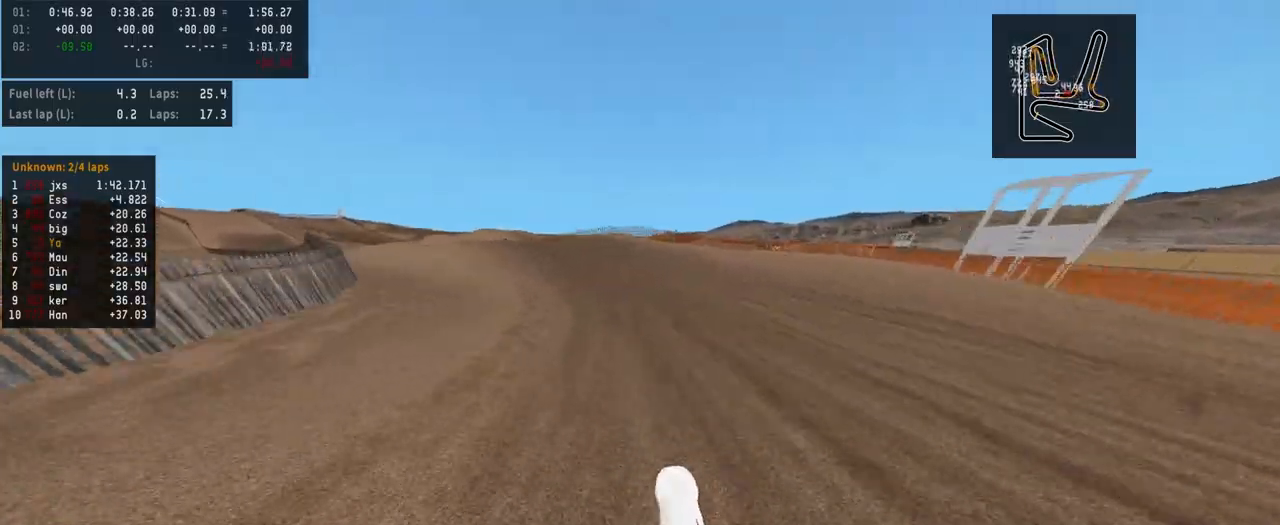
{"buttons": ["R2"], "left_stick": "left", "right_stick": "center", "events": [[200, "R2", "down"]]}
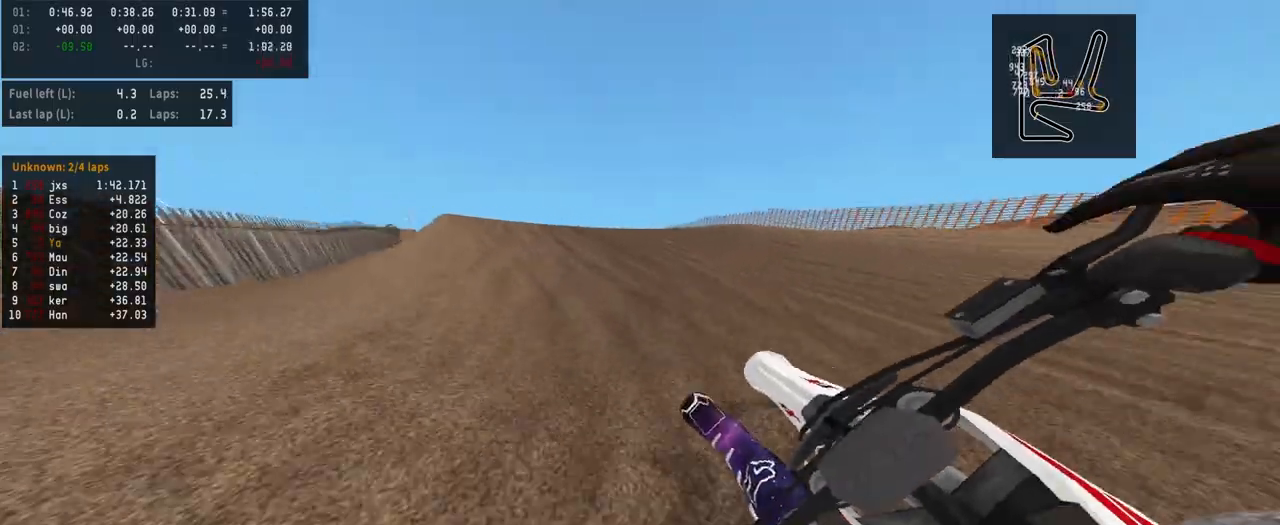
{"buttons": ["R2"], "left_stick": "left", "right_stick": "center", "events": [[33, "R3", "down"], [100, "R3", "up"], [233, "TRIANGLE", "down"], [300, "R2", "up"], [300, "TRIANGLE", "up"], [500, "R2", "down"]]}
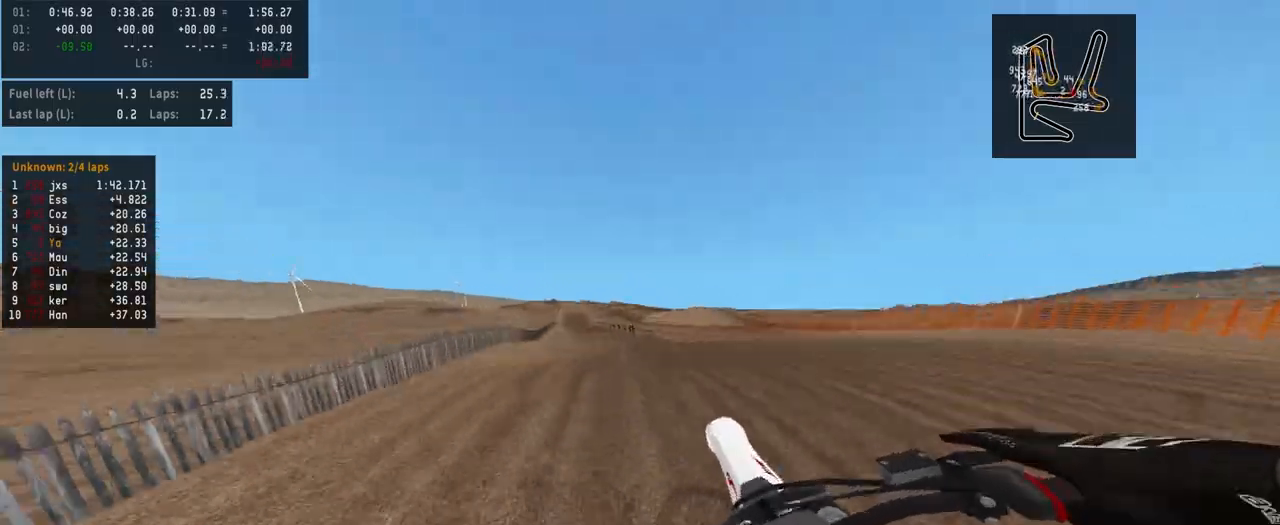
{"buttons": ["R2"], "left_stick": "center", "right_stick": "up", "events": [[33, "left_stick", "center"], [100, "right_stick", "up"]]}
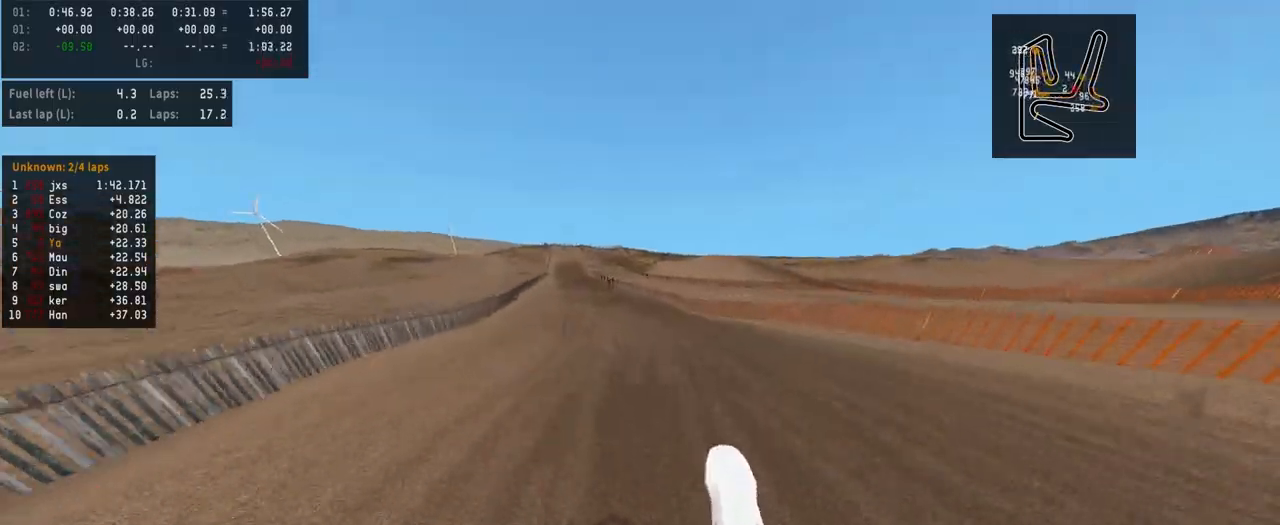
{"buttons": ["R2"], "left_stick": "left", "right_stick": "center", "events": [[33, "right_stick", "center"], [67, "left_stick", "left"], [267, "R3", "down"], [400, "R3", "up"]]}
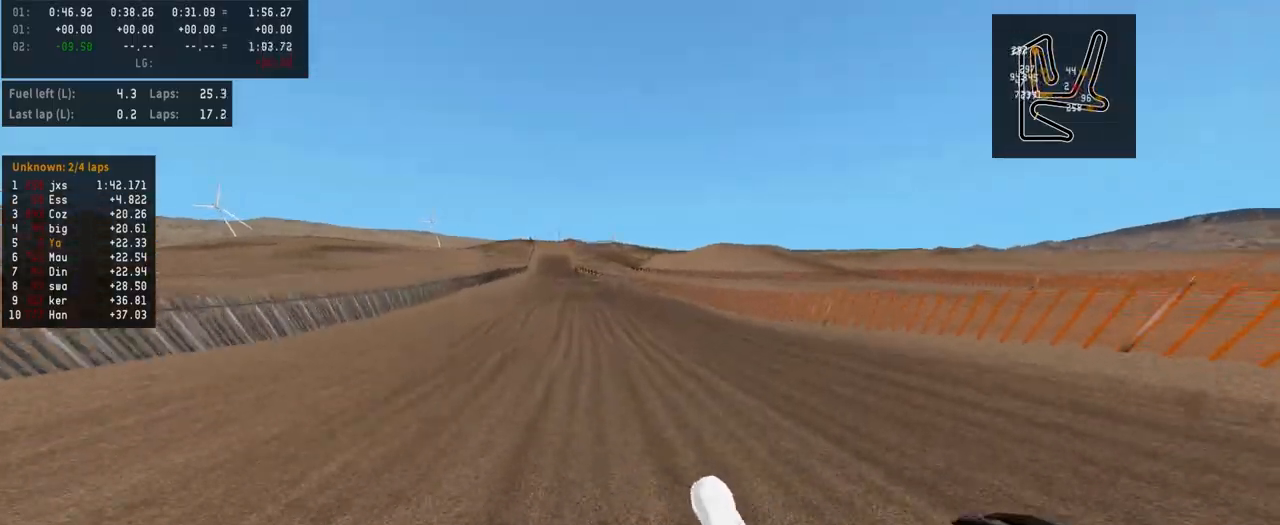
{"buttons": ["R2"], "left_stick": "center", "right_stick": "center", "events": [[467, "left_stick", "center"]]}
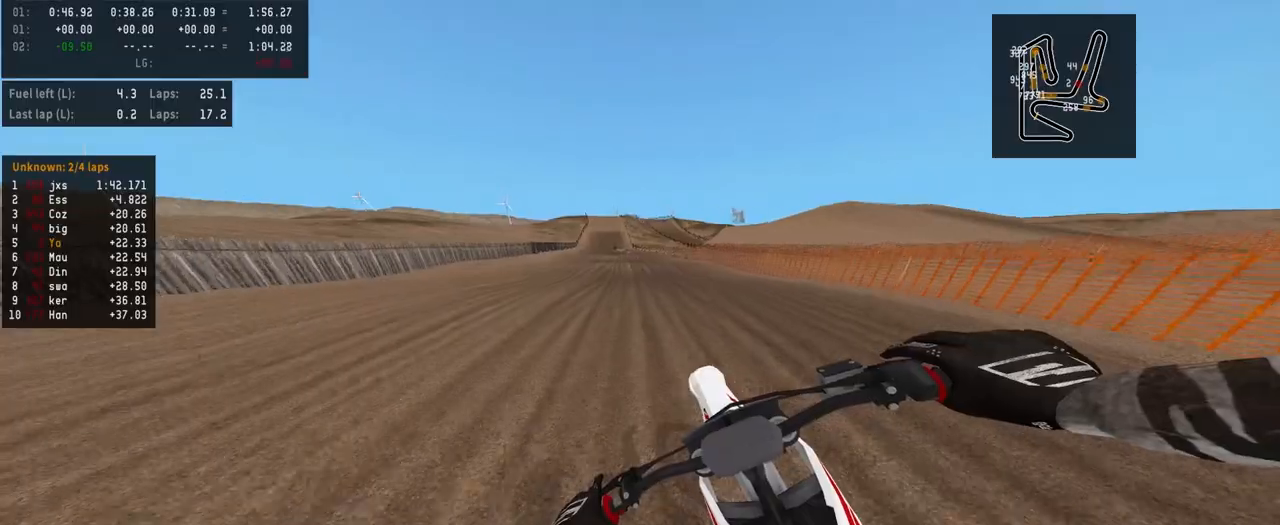
{"buttons": ["R2"], "left_stick": "center", "right_stick": "down", "events": [[133, "right_stick", "down"]]}
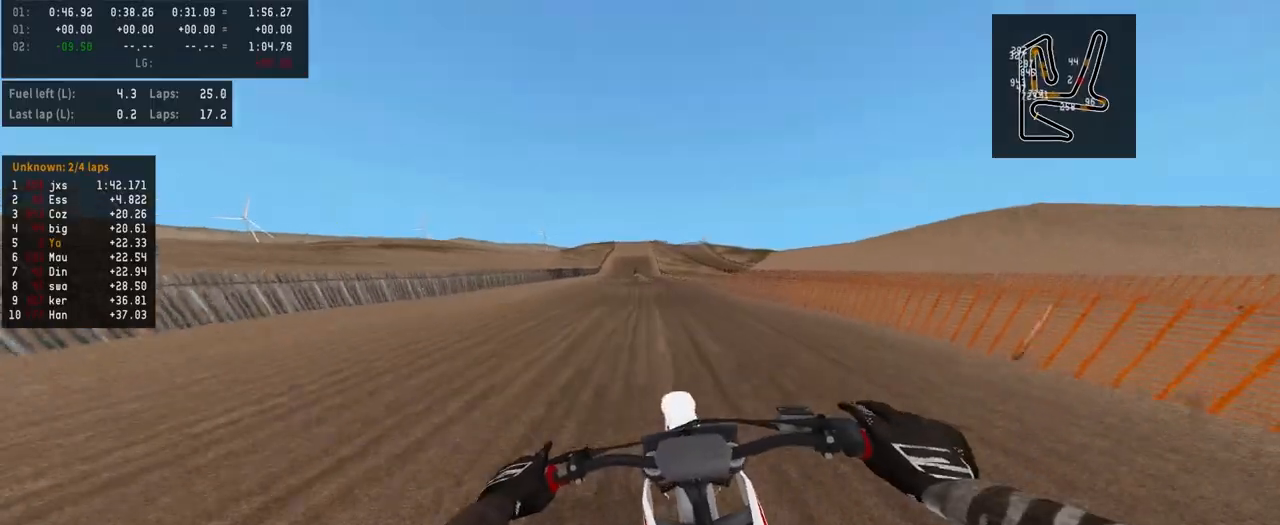
{"buttons": ["R2"], "left_stick": "center", "right_stick": "down", "events": []}
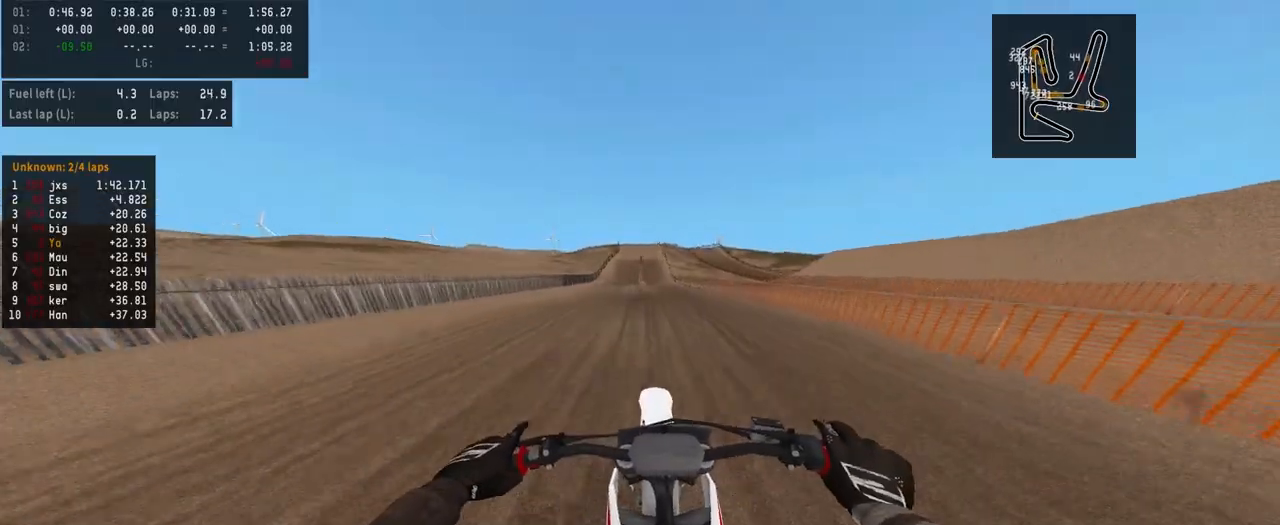
{"buttons": ["R2"], "left_stick": "center", "right_stick": "down", "events": []}
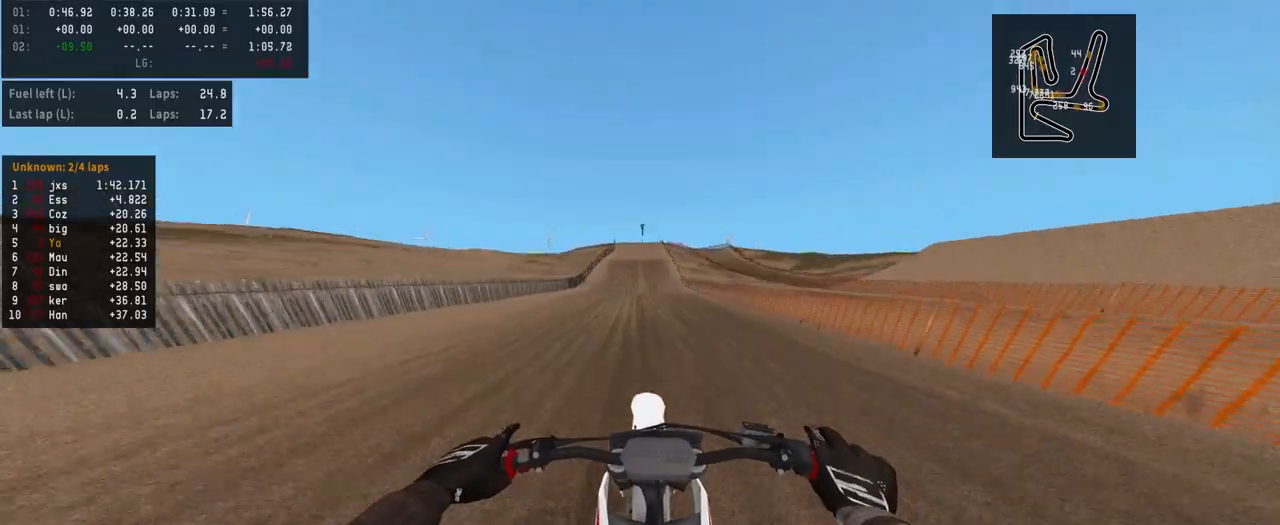
{"buttons": ["R2"], "left_stick": "center", "right_stick": "center", "events": [[100, "left_stick", "right"], [267, "left_stick", "center"], [267, "right_stick", "center"], [367, "TRIANGLE", "down"], [467, "TRIANGLE", "up"]]}